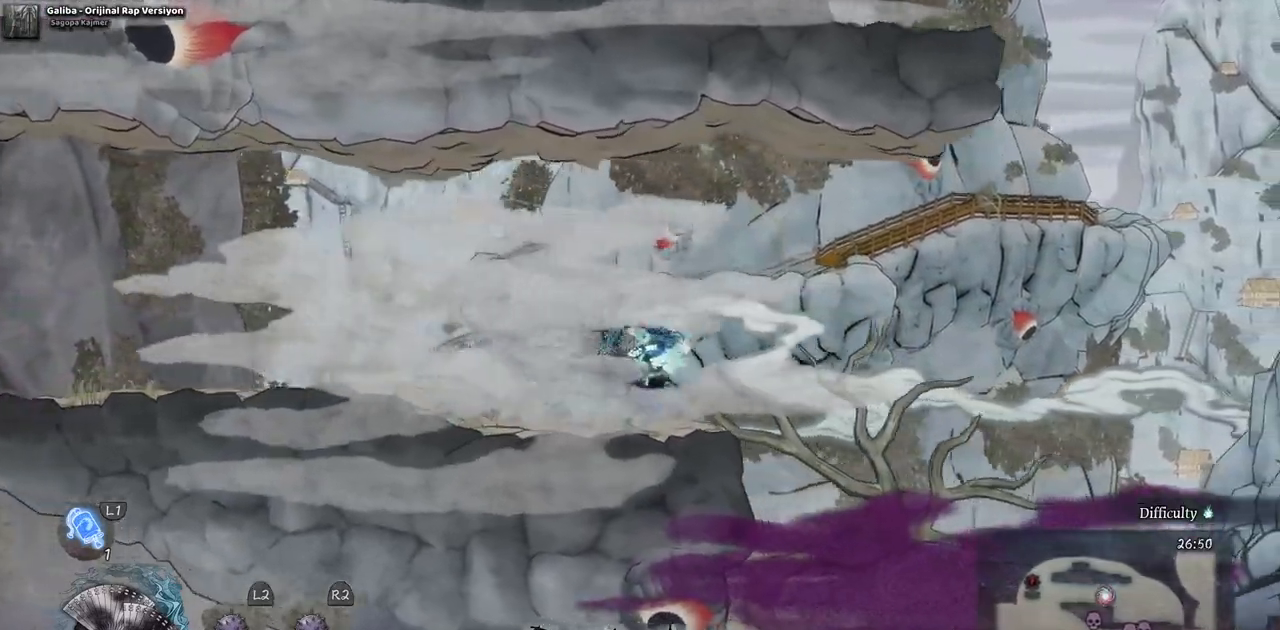
Gameplay with a controller (PlayStation layout); each line is a JSON object with the inputs held at the frame after it. "events" lists button and stick changes between this image and that frame as [ms after this image, input, new state], when the widget could be followed in between. Not read: L1 L2 R1 R2.
{"buttons": ["DPAD_RIGHT"], "left_stick": "center", "right_stick": "center", "events": []}
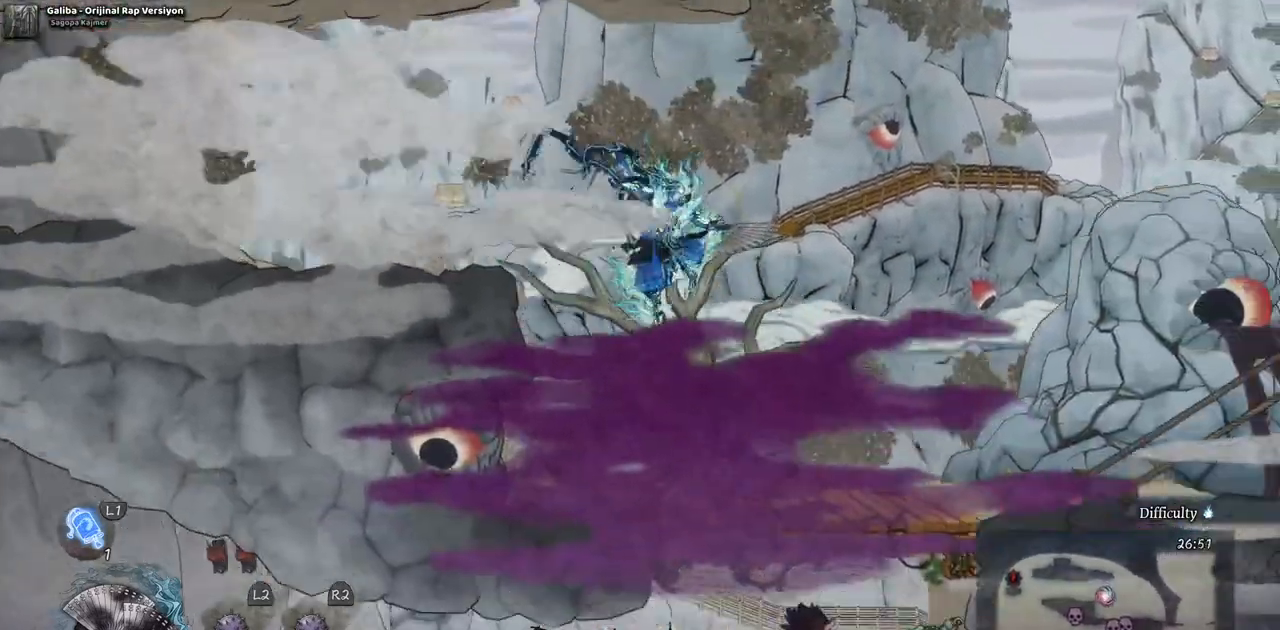
{"buttons": ["DPAD_RIGHT"], "left_stick": "center", "right_stick": "center", "events": []}
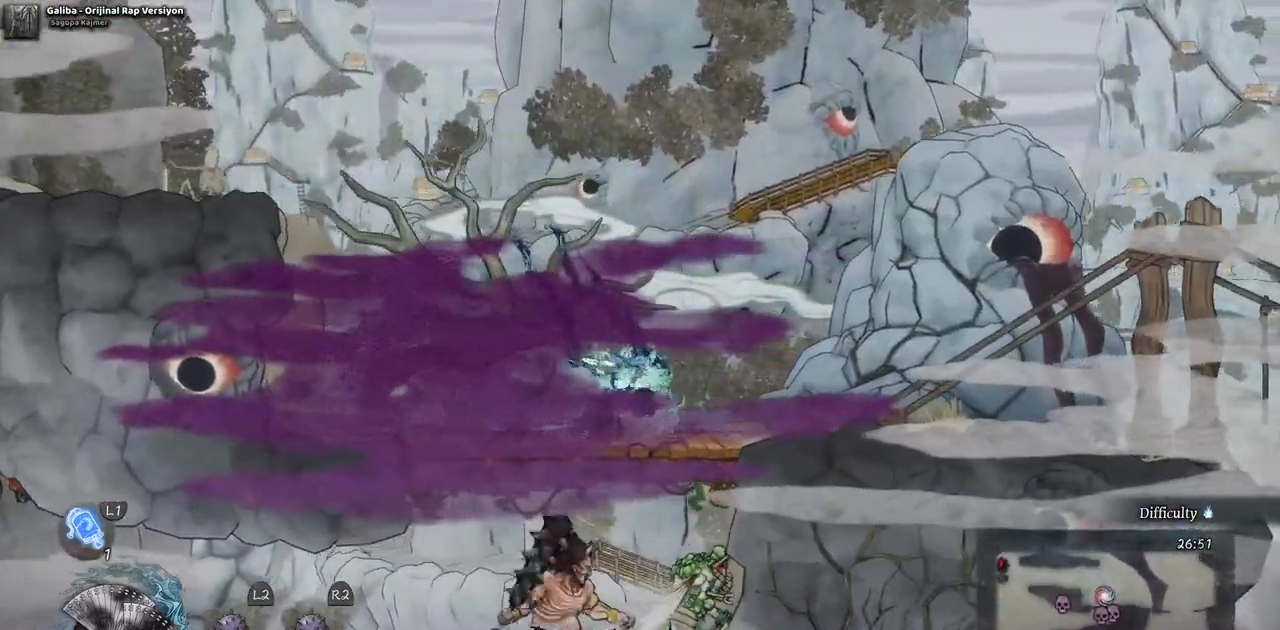
{"buttons": ["DPAD_RIGHT"], "left_stick": "center", "right_stick": "center", "events": []}
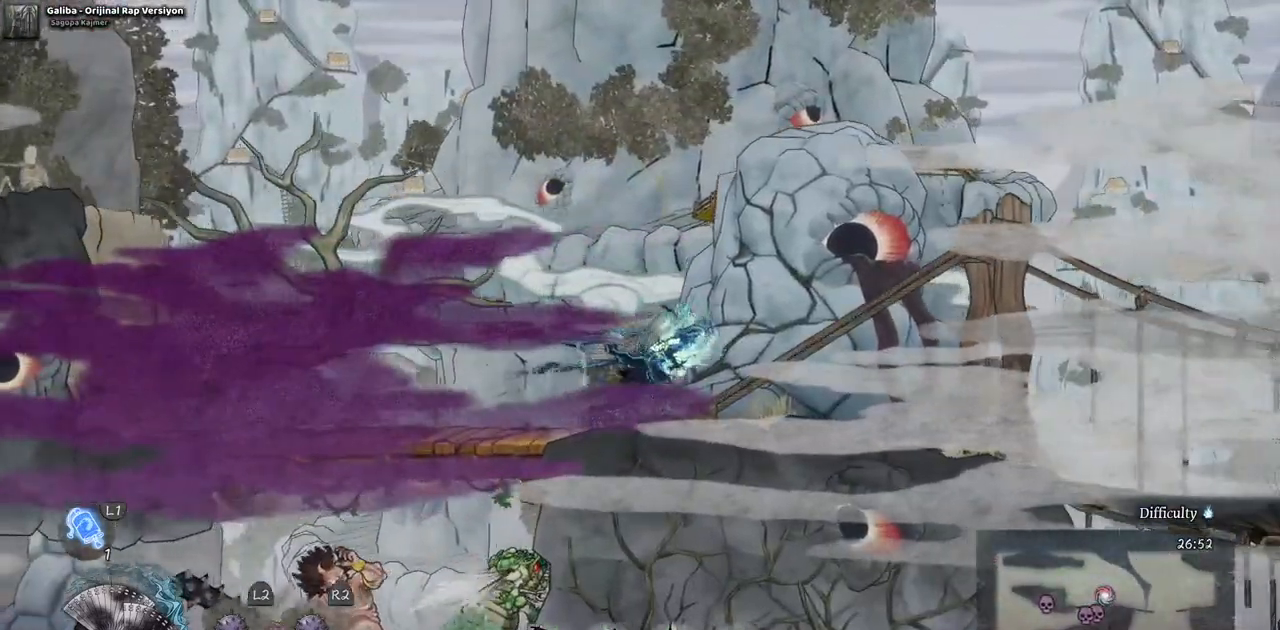
{"buttons": ["DPAD_RIGHT"], "left_stick": "center", "right_stick": "center", "events": []}
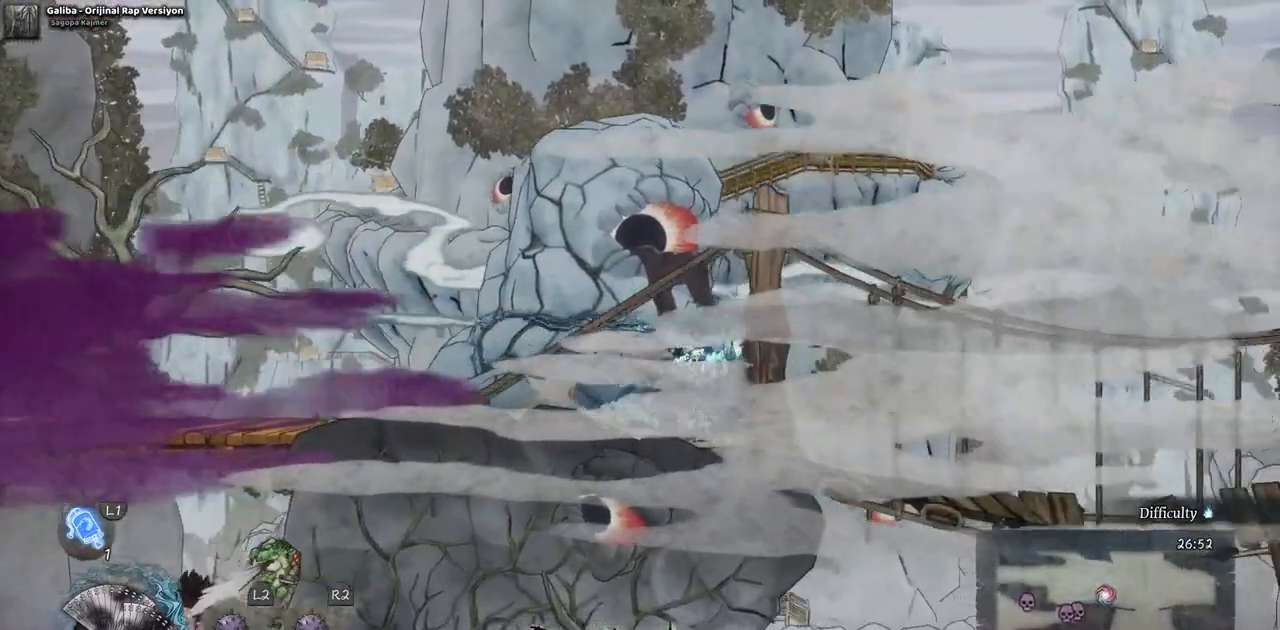
{"buttons": [], "left_stick": "center", "right_stick": "center", "events": [[467, "DPAD_RIGHT", "up"]]}
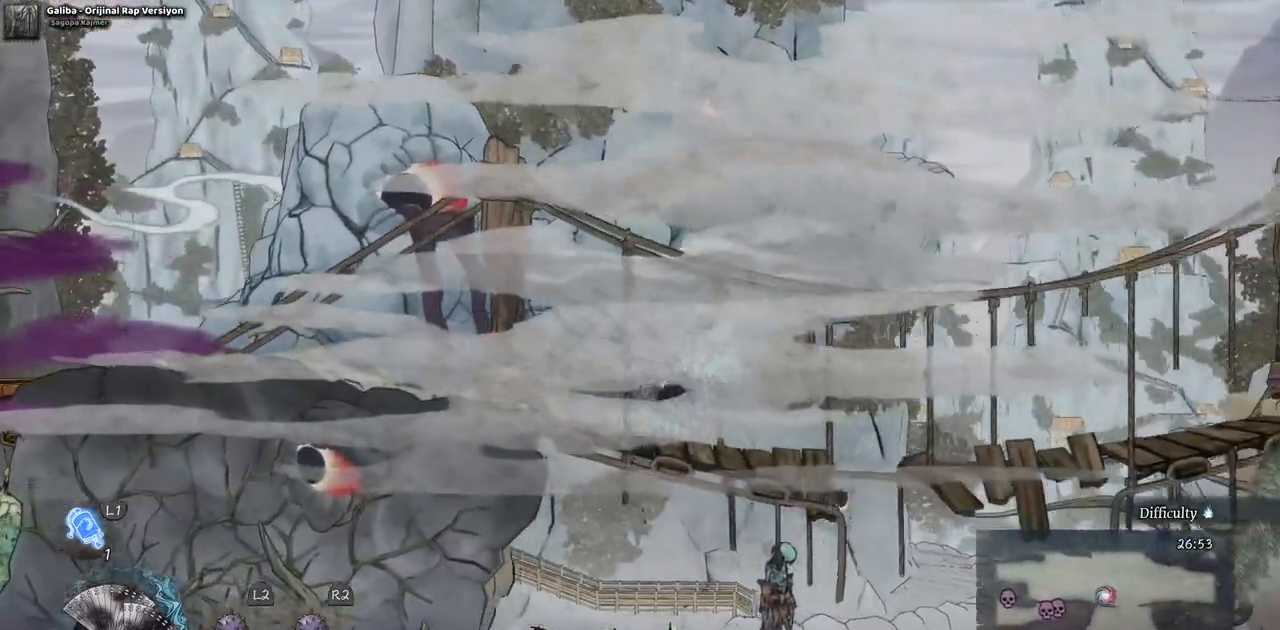
{"buttons": ["DPAD_LEFT"], "left_stick": "center", "right_stick": "center", "events": [[133, "DPAD_LEFT", "down"]]}
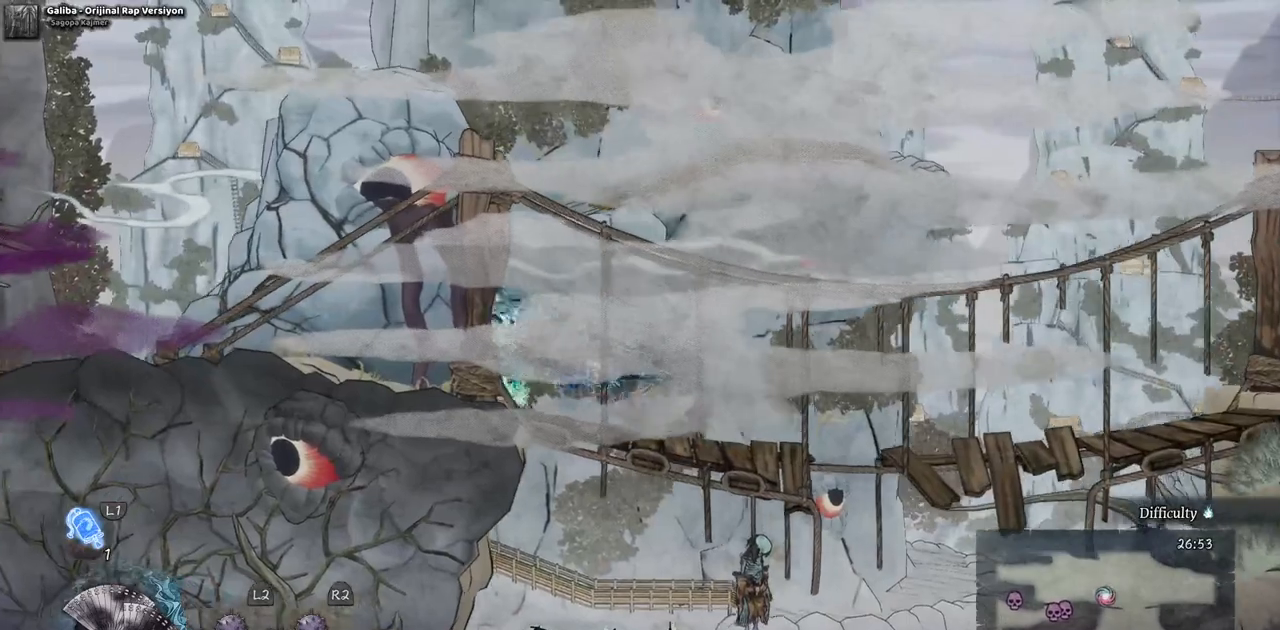
{"buttons": ["DPAD_LEFT"], "left_stick": "center", "right_stick": "center", "events": []}
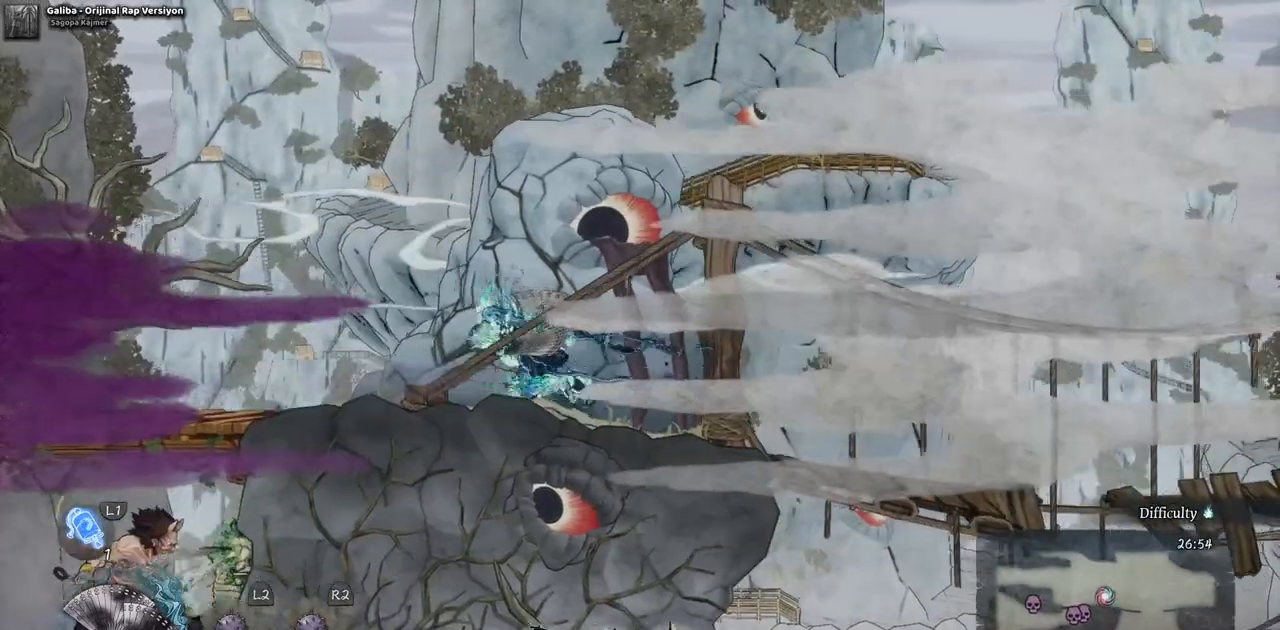
{"buttons": [], "left_stick": "center", "right_stick": "center", "events": [[483, "DPAD_LEFT", "up"]]}
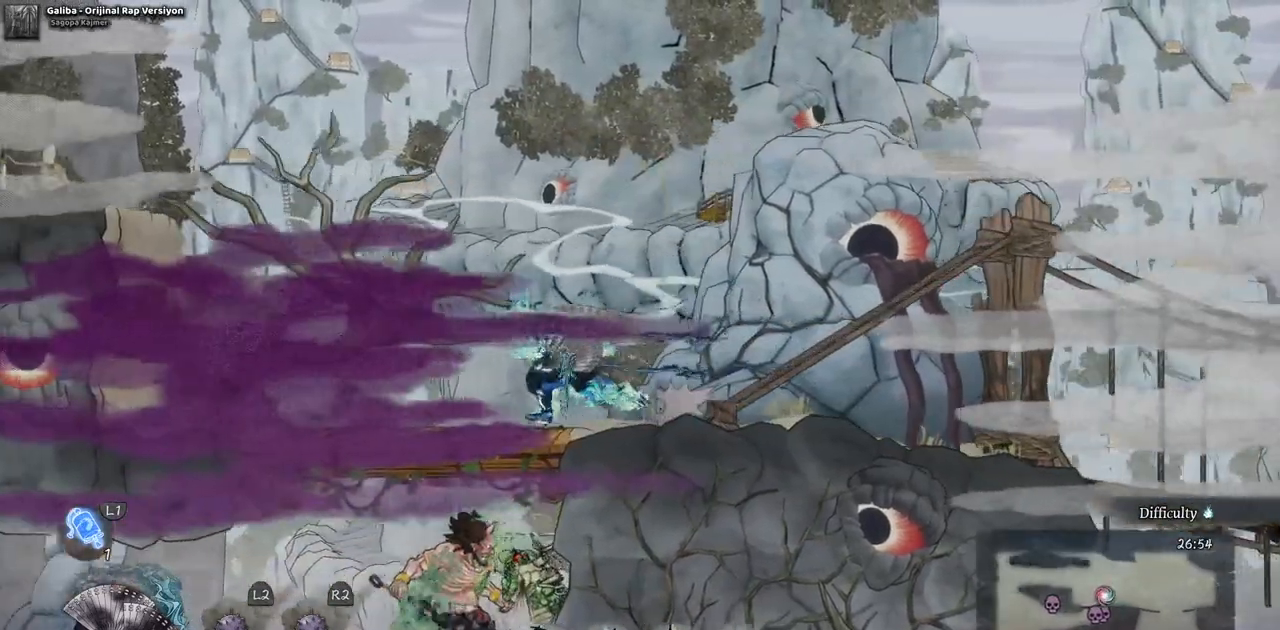
{"buttons": [], "left_stick": "center", "right_stick": "center", "events": []}
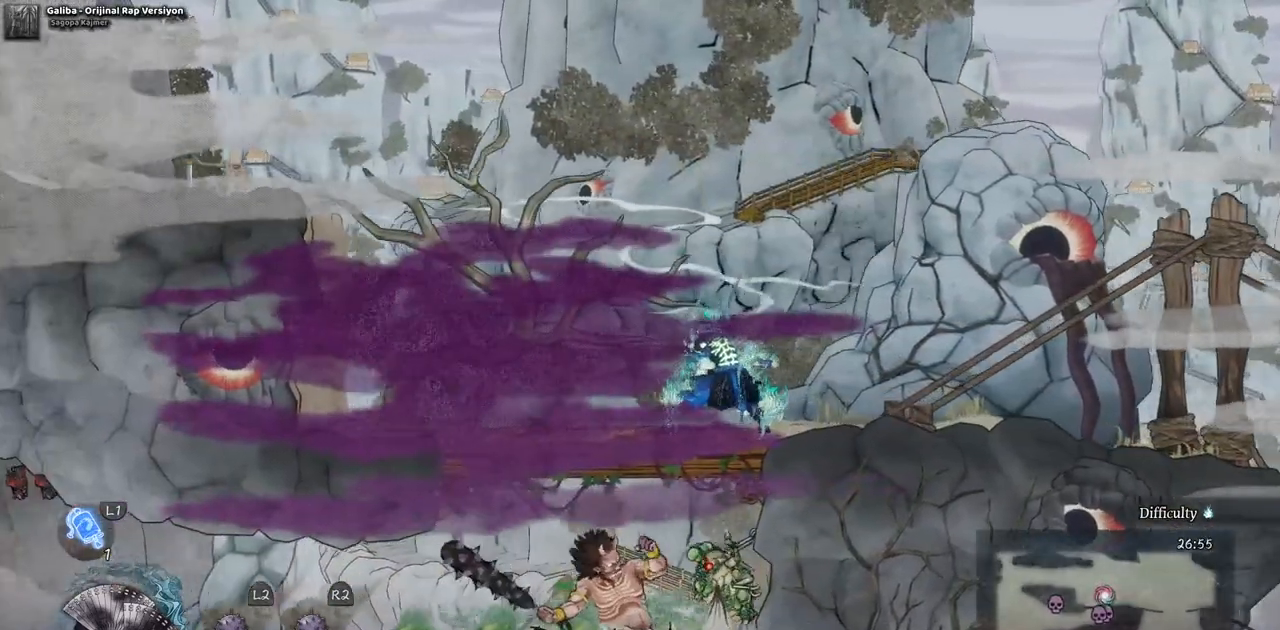
{"buttons": [], "left_stick": "center", "right_stick": "center", "events": []}
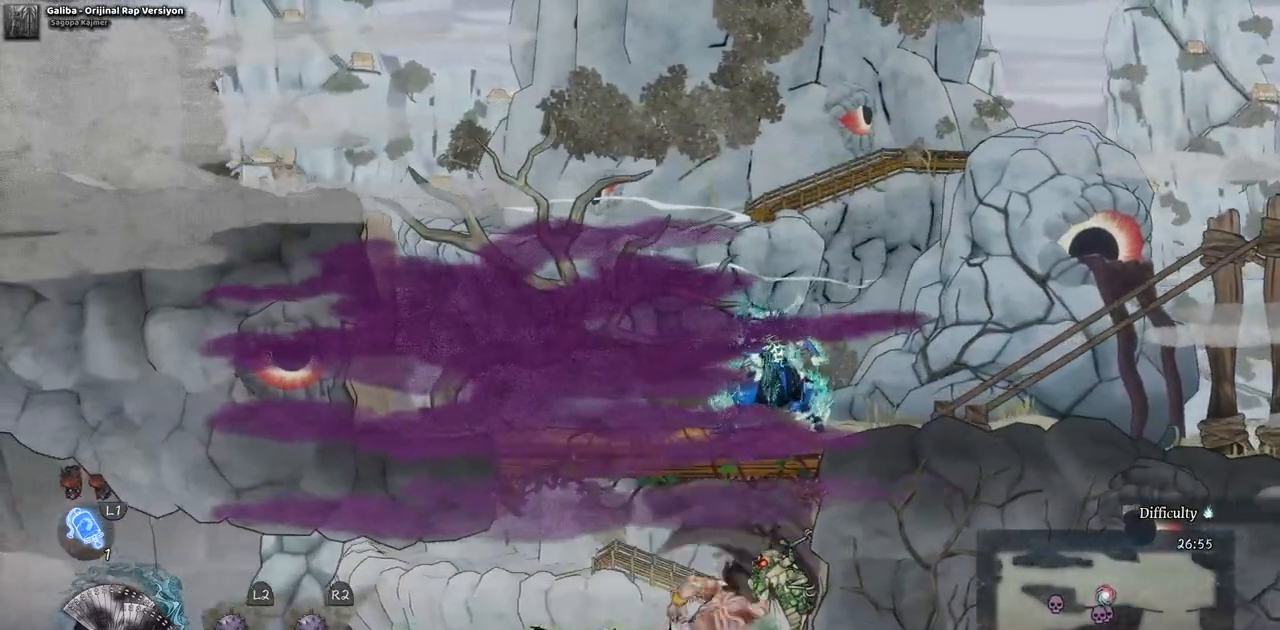
{"buttons": [], "left_stick": "center", "right_stick": "center", "events": []}
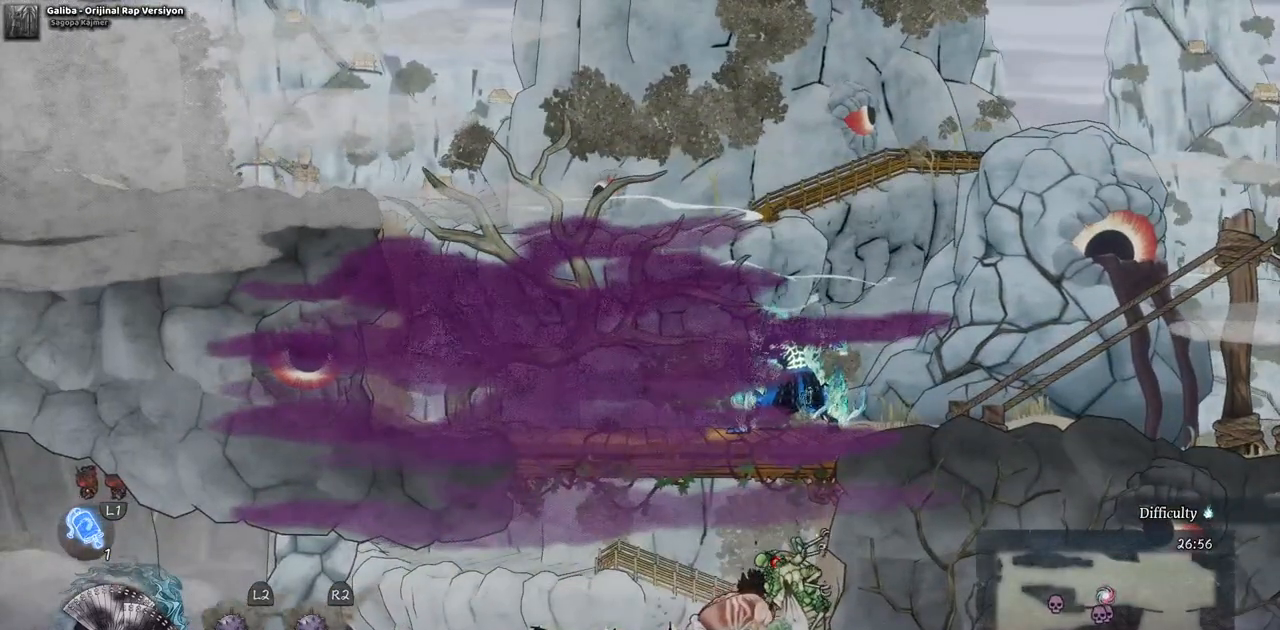
{"buttons": [], "left_stick": "center", "right_stick": "center", "events": []}
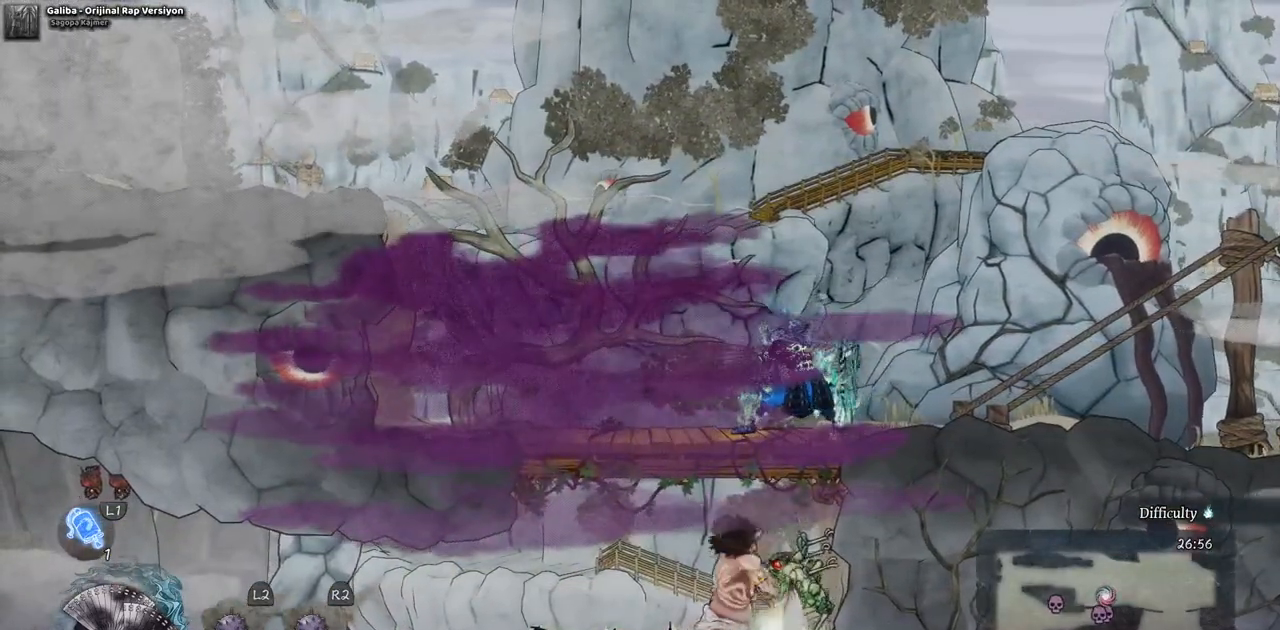
{"buttons": [], "left_stick": "center", "right_stick": "center", "events": []}
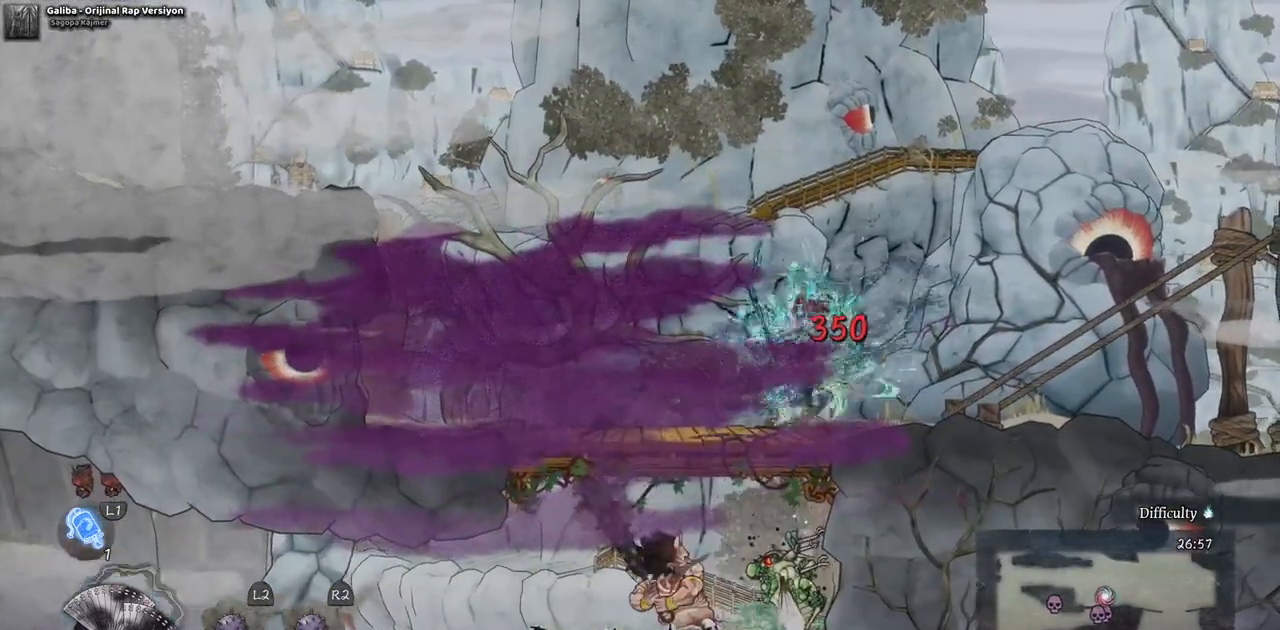
{"buttons": ["DPAD_LEFT"], "left_stick": "center", "right_stick": "center", "events": [[183, "DPAD_LEFT", "down"], [250, "CIRCLE", "down"], [383, "CIRCLE", "up"]]}
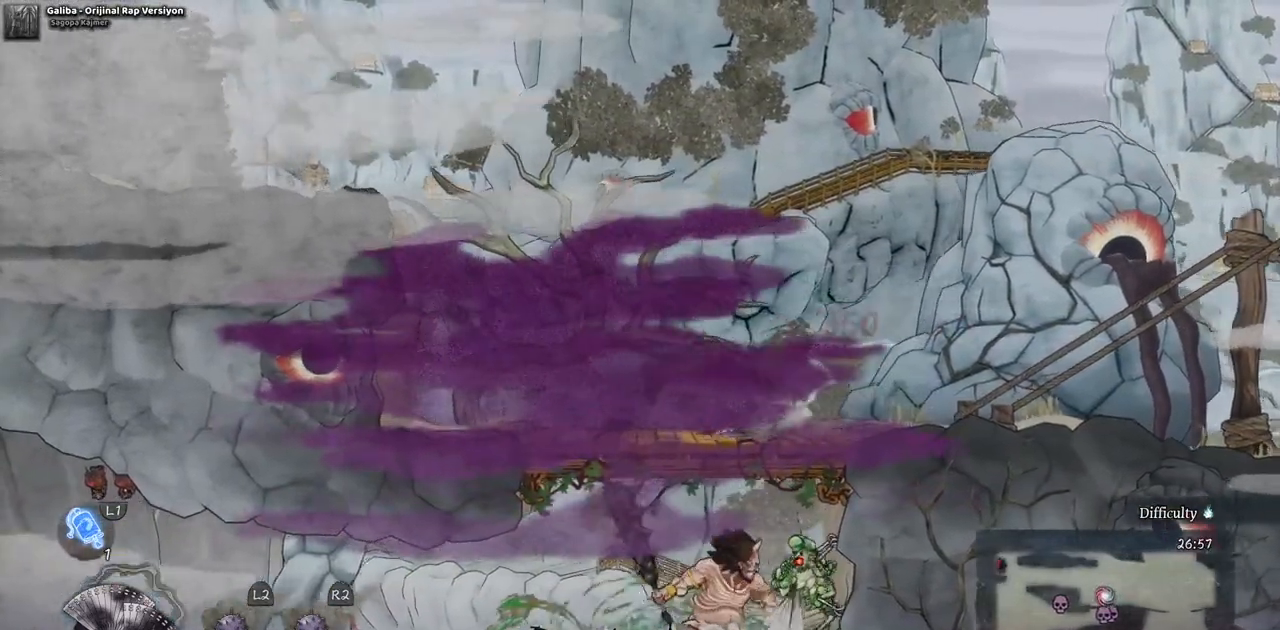
{"buttons": [], "left_stick": "center", "right_stick": "center", "events": [[250, "DPAD_LEFT", "up"]]}
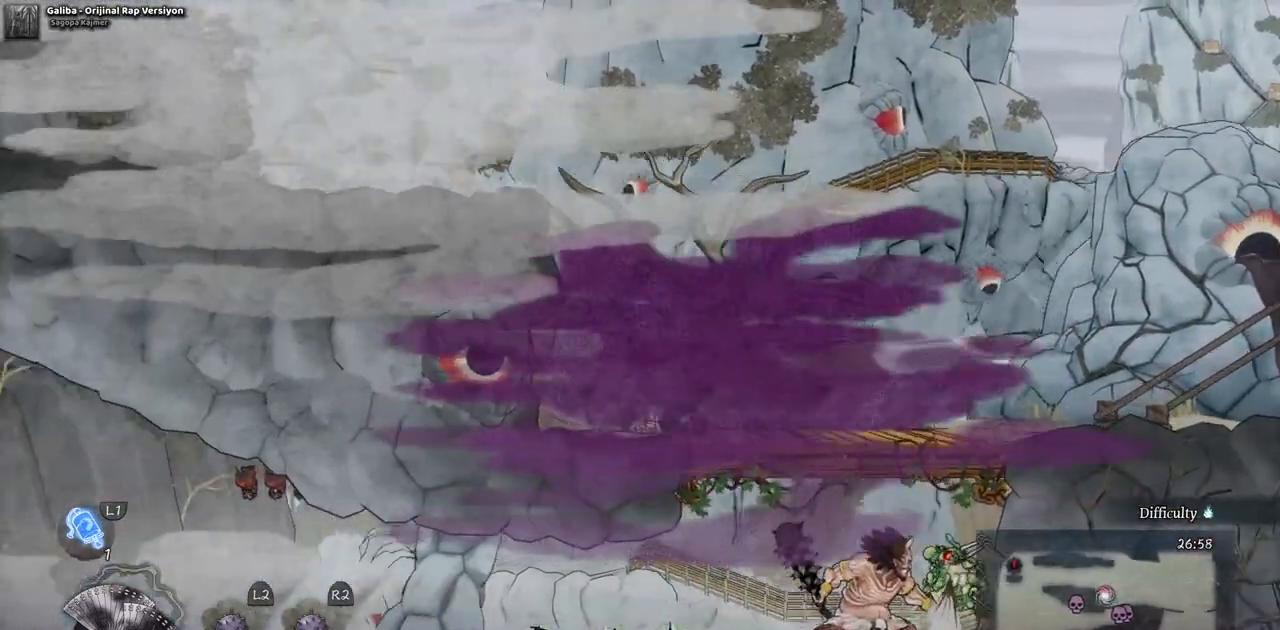
{"buttons": [], "left_stick": "center", "right_stick": "center", "events": [[50, "DPAD_RIGHT", "down"], [200, "DPAD_RIGHT", "up"]]}
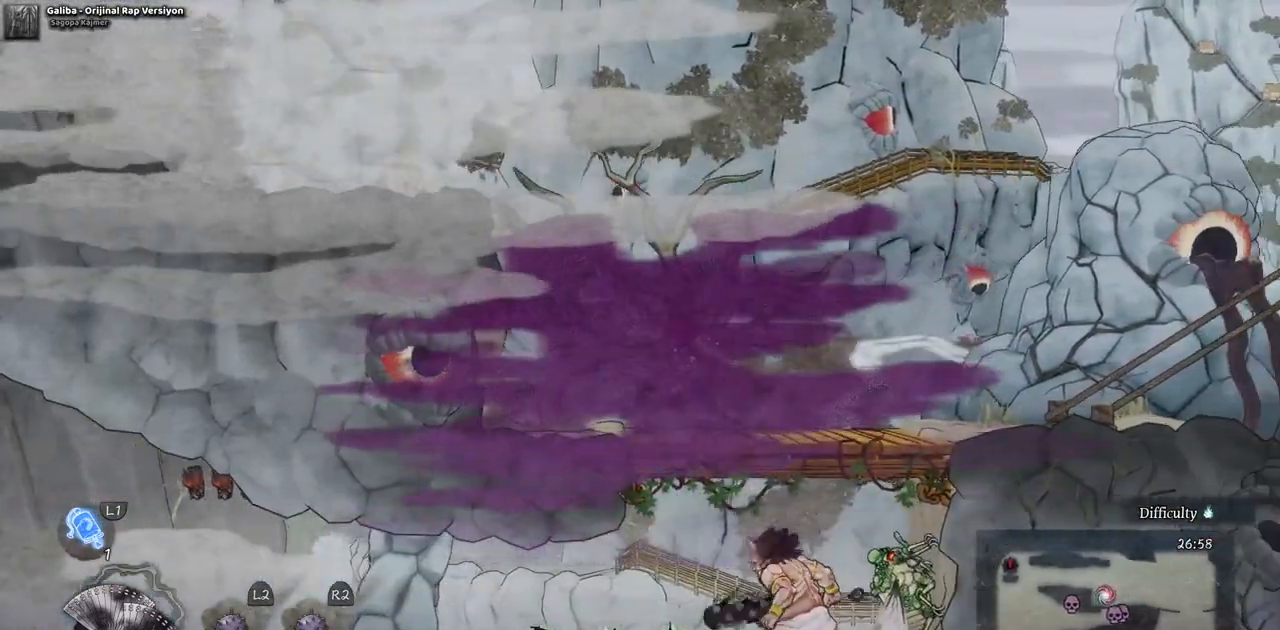
{"buttons": ["DPAD_LEFT"], "left_stick": "center", "right_stick": "center", "events": [[17, "DPAD_LEFT", "down"]]}
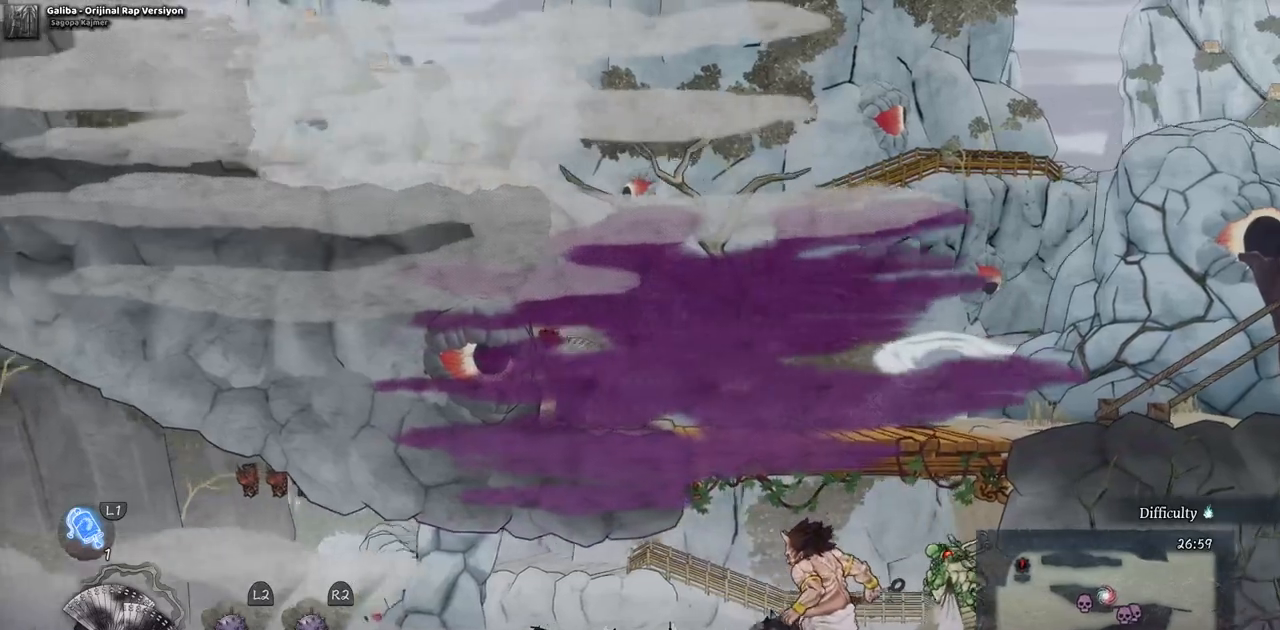
{"buttons": [], "left_stick": "center", "right_stick": "center", "events": [[133, "DPAD_LEFT", "up"]]}
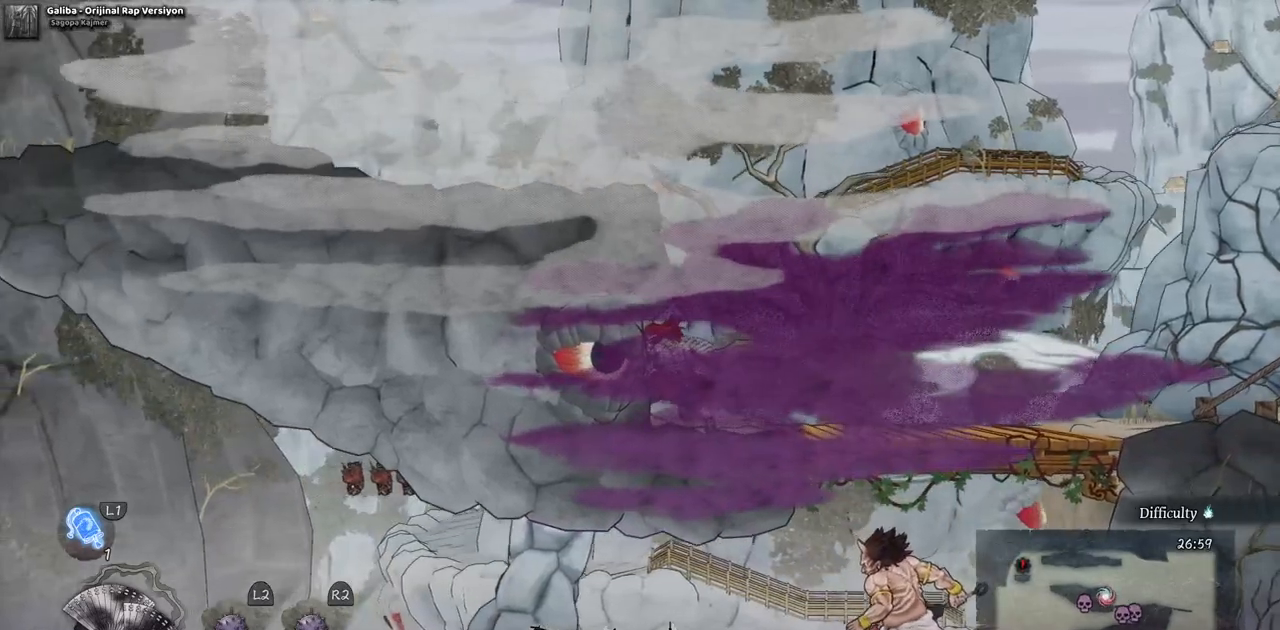
{"buttons": [], "left_stick": "center", "right_stick": "center", "events": []}
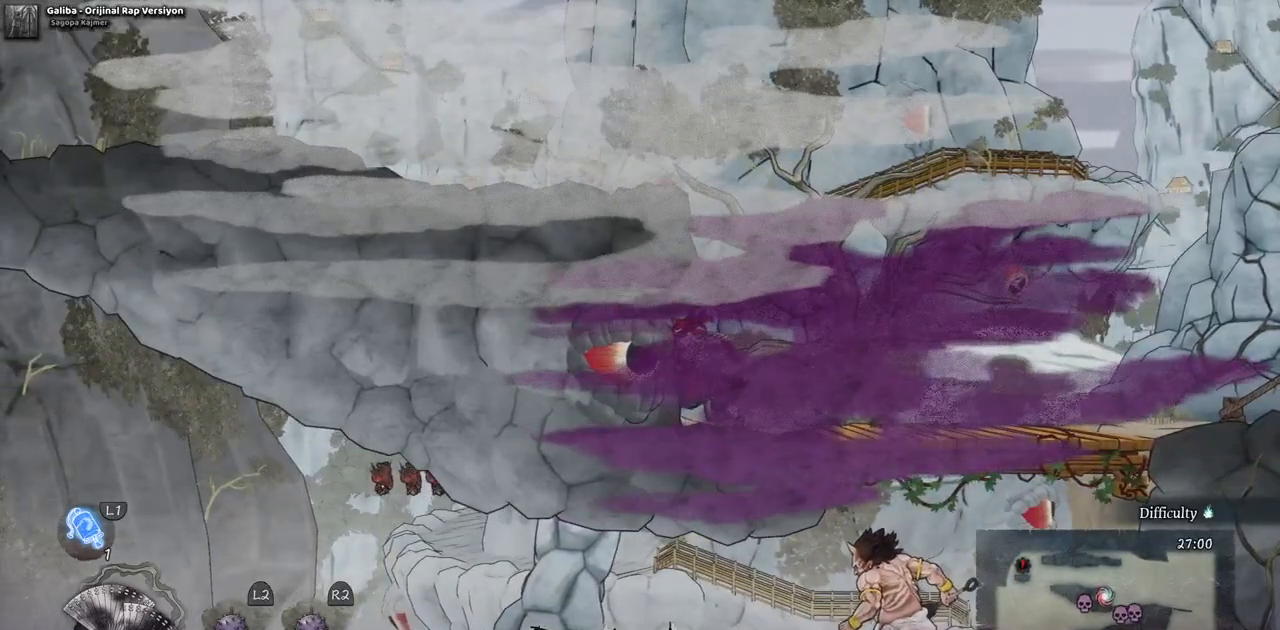
{"buttons": [], "left_stick": "center", "right_stick": "center", "events": []}
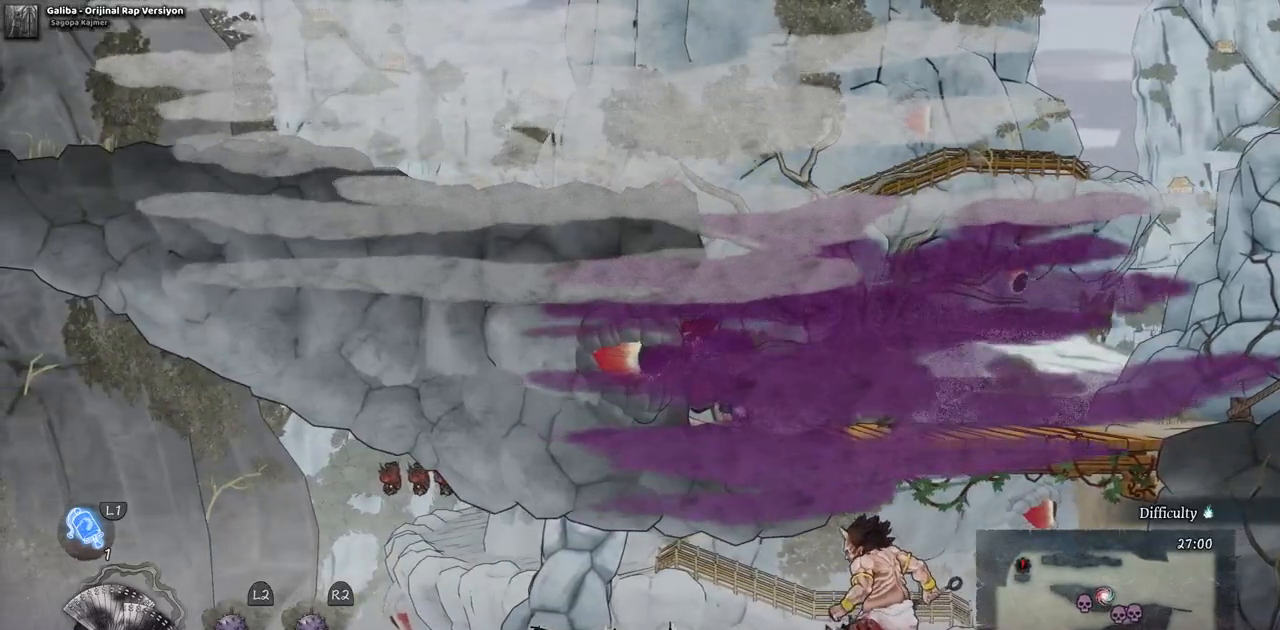
{"buttons": [], "left_stick": "center", "right_stick": "center", "events": []}
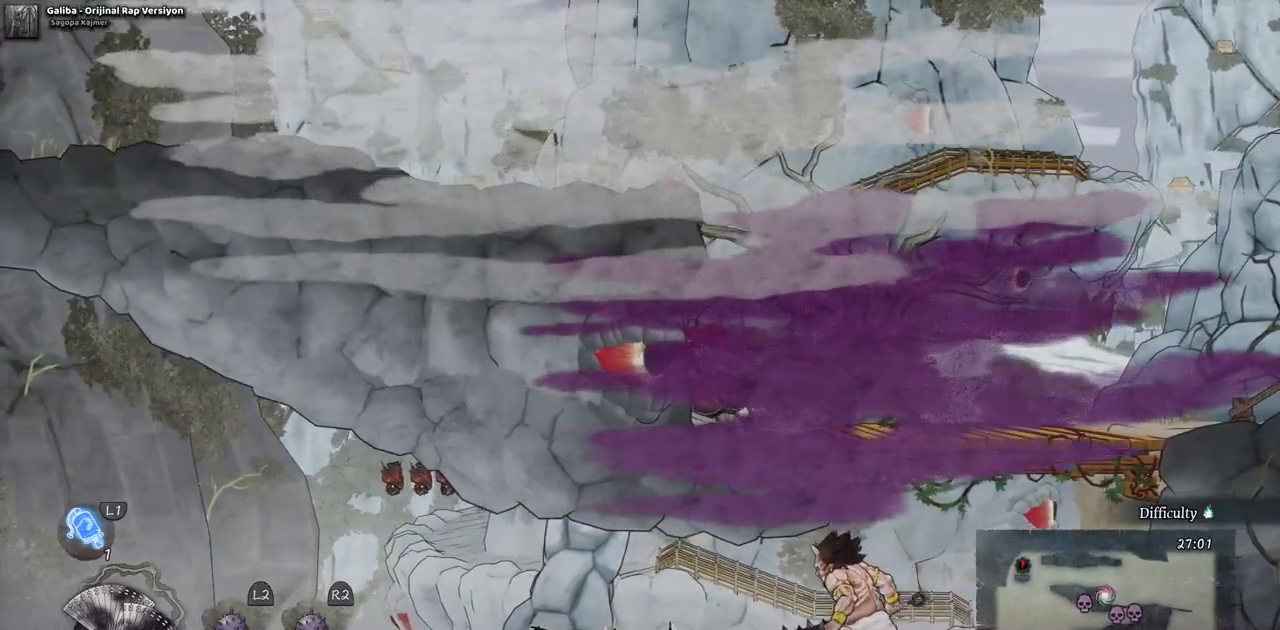
{"buttons": ["DPAD_RIGHT"], "left_stick": "center", "right_stick": "center", "events": [[450, "DPAD_RIGHT", "down"]]}
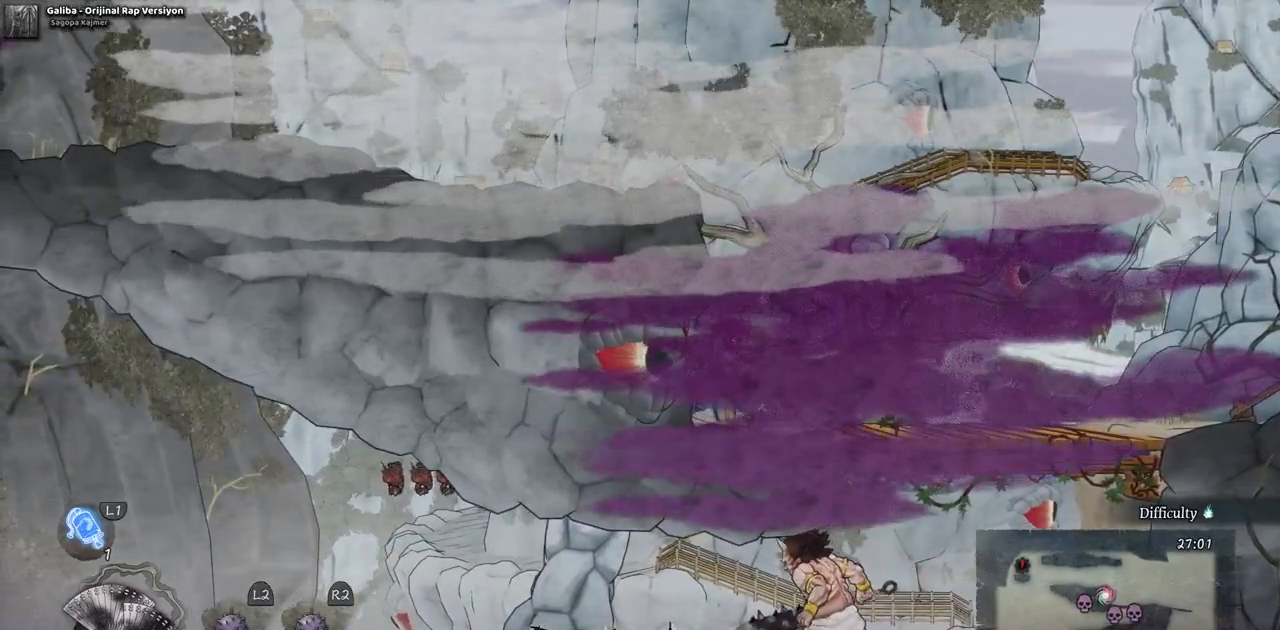
{"buttons": ["DPAD_DOWN"], "left_stick": "center", "right_stick": "center", "events": [[383, "DPAD_RIGHT", "up"], [483, "DPAD_DOWN", "down"]]}
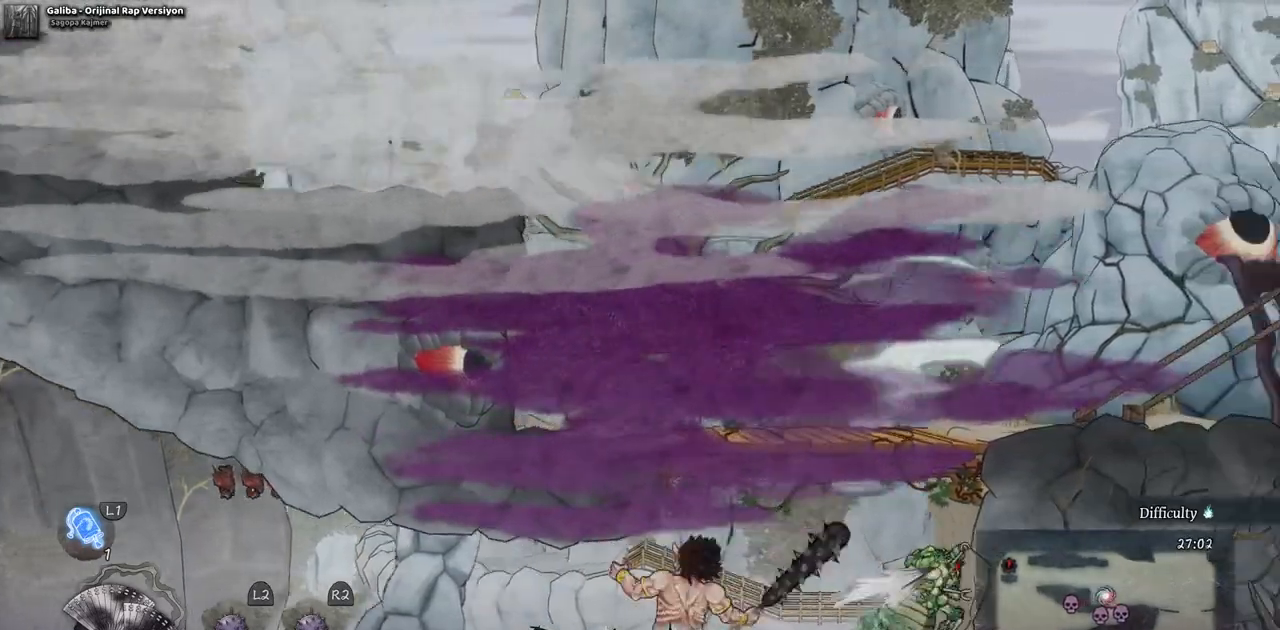
{"buttons": ["DPAD_RIGHT"], "left_stick": "center", "right_stick": "center", "events": [[217, "DPAD_DOWN", "up"], [283, "DPAD_RIGHT", "down"]]}
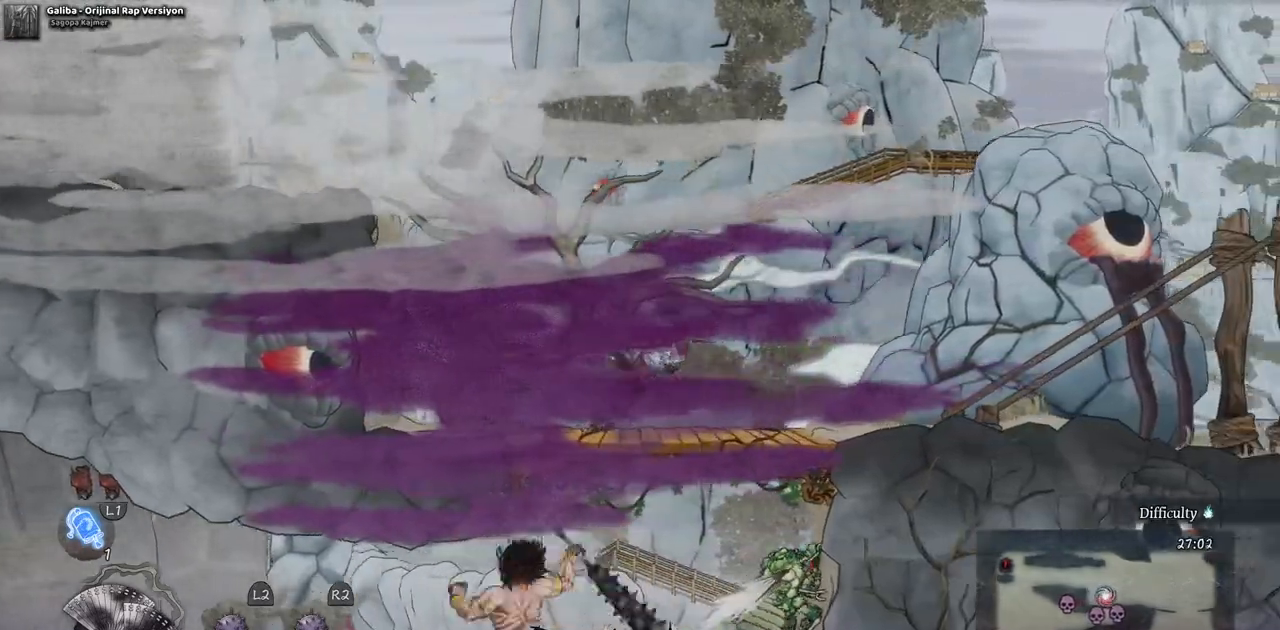
{"buttons": ["DPAD_RIGHT"], "left_stick": "center", "right_stick": "center", "events": []}
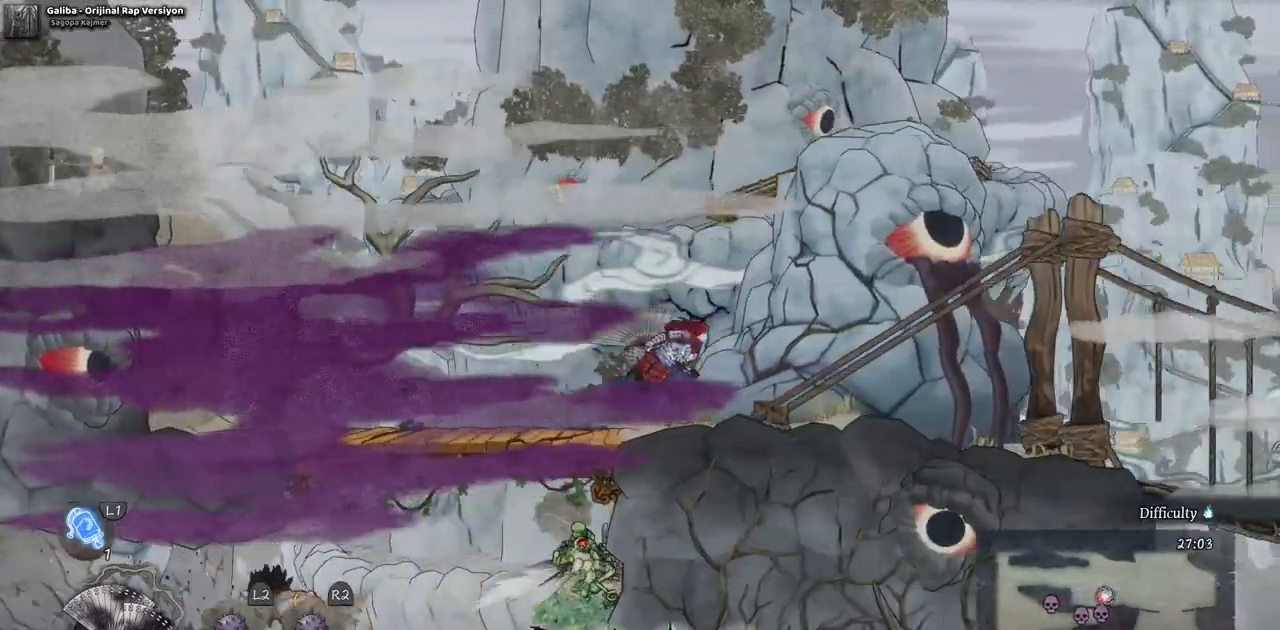
{"buttons": [], "left_stick": "center", "right_stick": "center", "events": [[67, "DPAD_RIGHT", "up"]]}
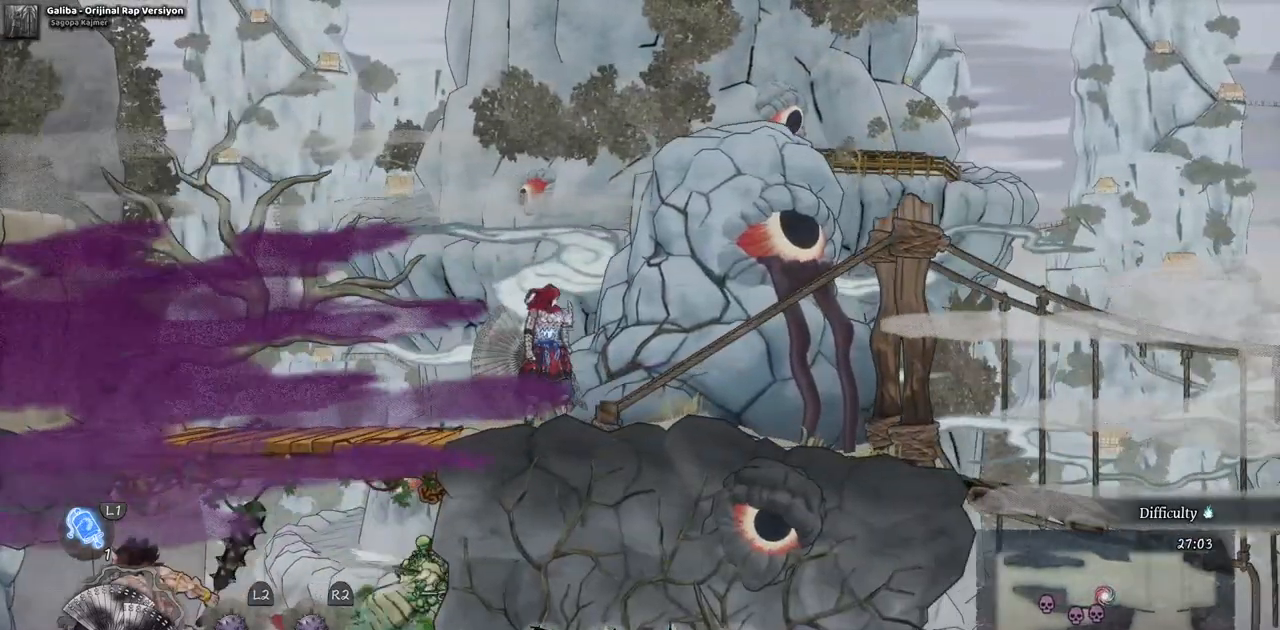
{"buttons": [], "left_stick": "center", "right_stick": "center", "events": []}
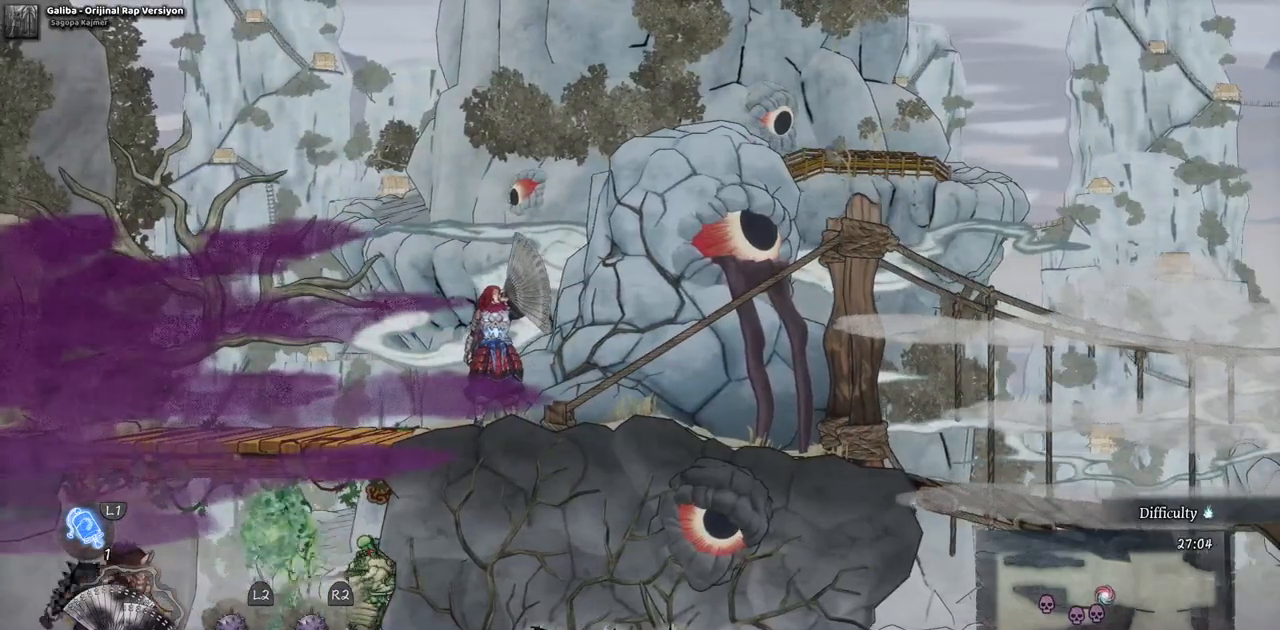
{"buttons": [], "left_stick": "center", "right_stick": "center", "events": []}
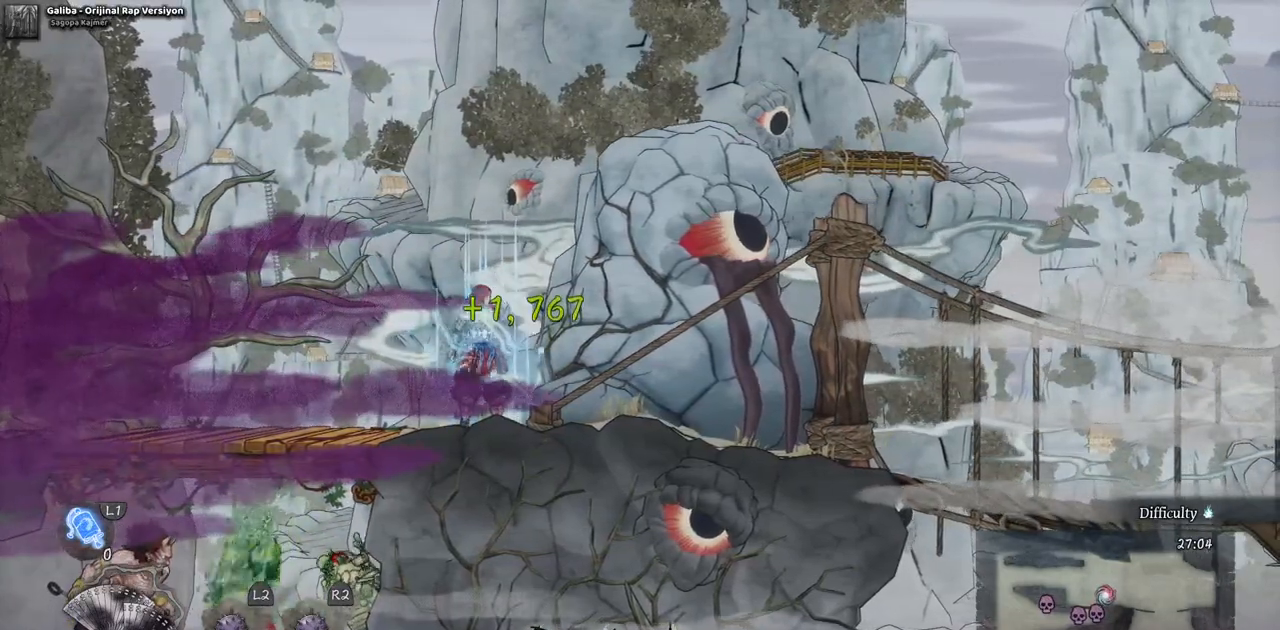
{"buttons": ["DPAD_LEFT"], "left_stick": "center", "right_stick": "center", "events": [[417, "DPAD_LEFT", "down"]]}
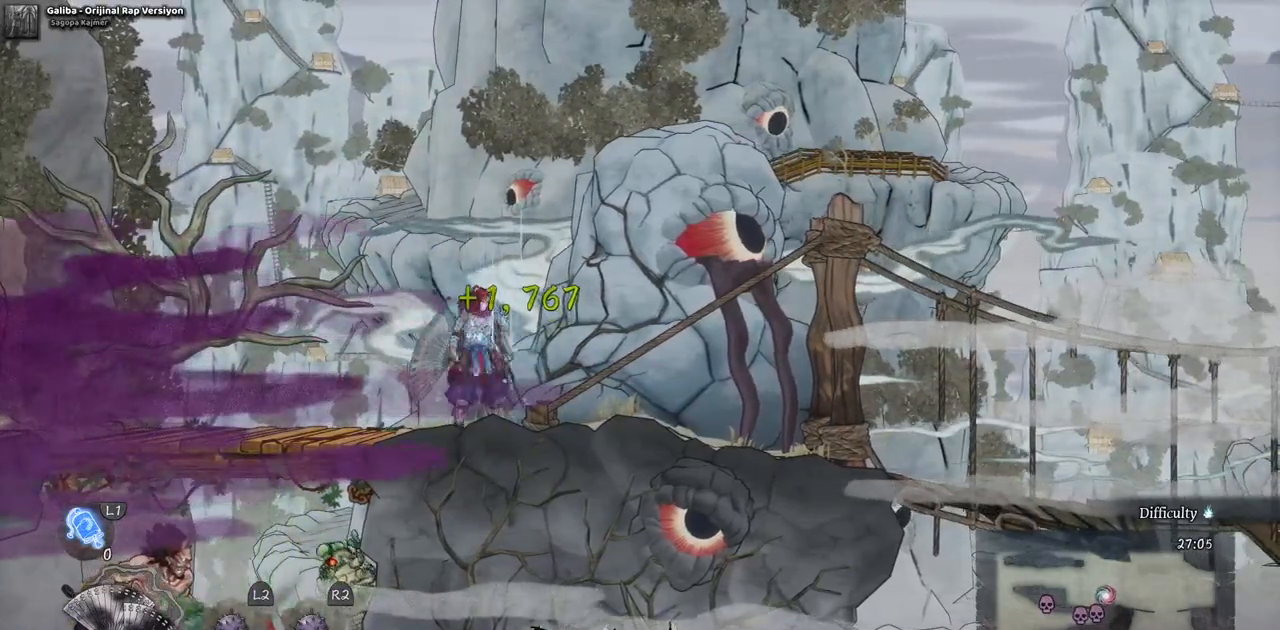
{"buttons": ["DPAD_DOWN"], "left_stick": "center", "right_stick": "center", "events": [[317, "DPAD_LEFT", "up"], [433, "DPAD_DOWN", "down"]]}